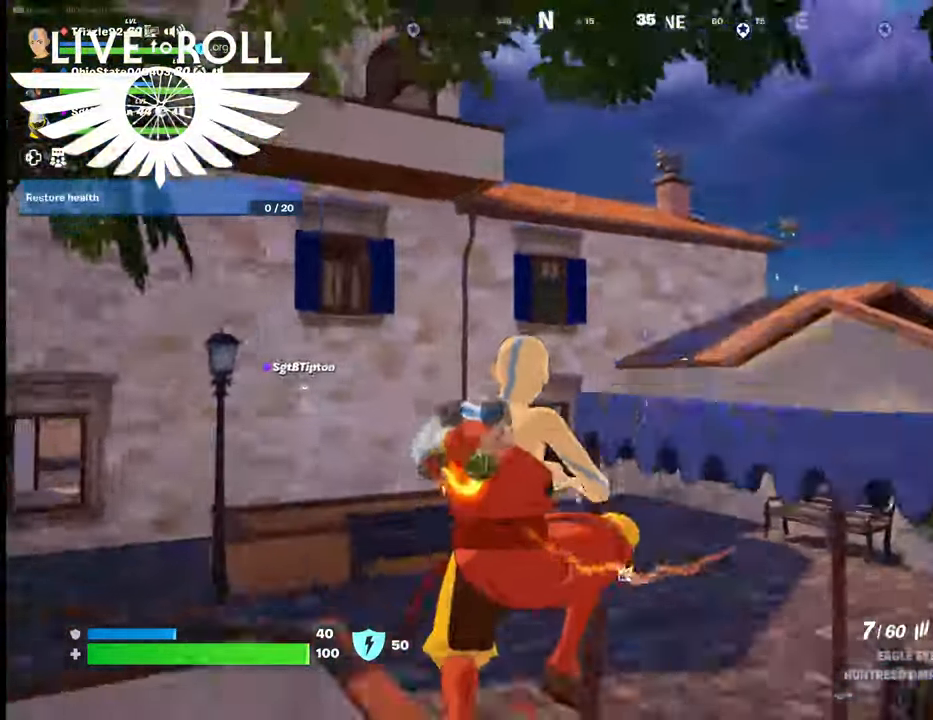
Gameplay with a controller (Xbox layout); each line is a JSON object with the inputs held at the frame after it. "events" lists button and stick changes between this image and that frame as [ms after this image, input, new state], when the widget could be followed in between.
{"buttons": [], "left_stick": "down", "right_stick": "left", "events": [[167, "left_stick", "center"], [267, "left_stick", "down"], [267, "right_stick", "left"]]}
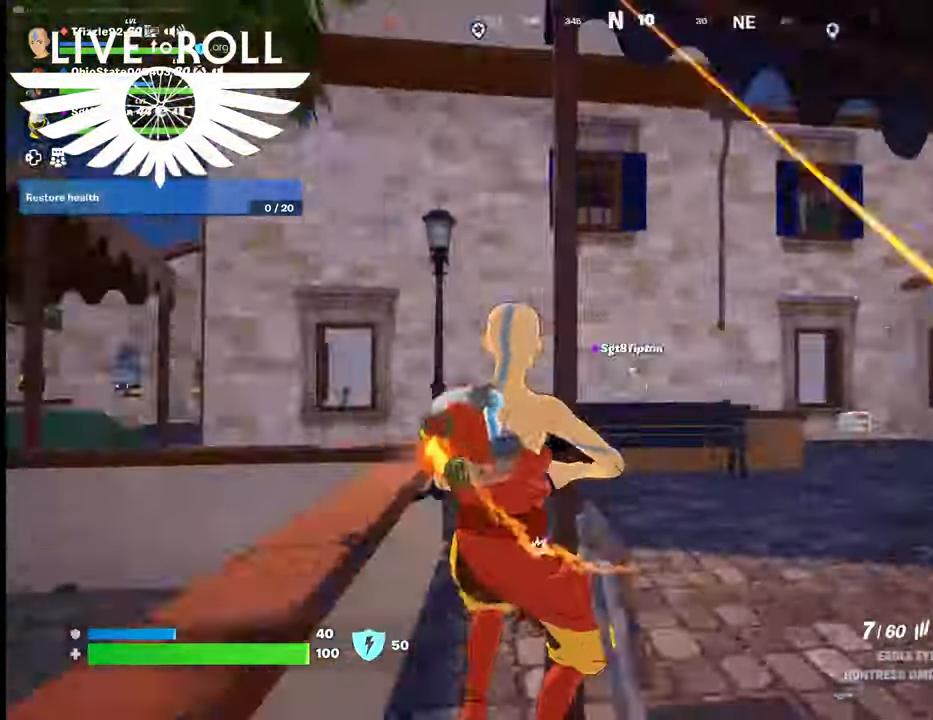
{"buttons": [], "left_stick": "down", "right_stick": "left", "events": []}
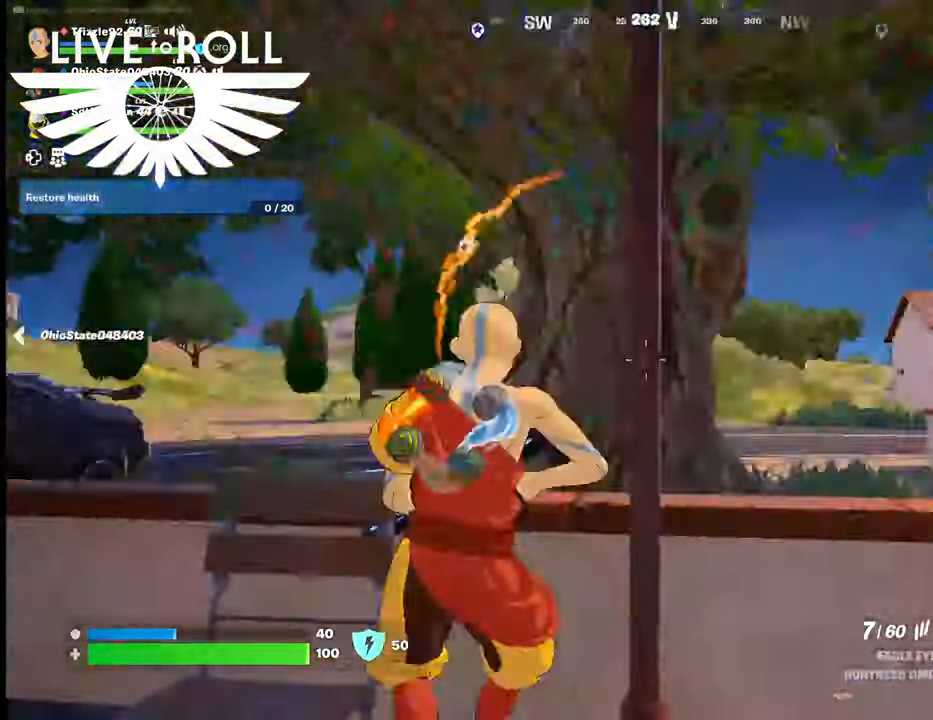
{"buttons": [], "left_stick": "down-right", "right_stick": "center", "events": [[34, "left_stick", "down-right"], [334, "right_stick", "center"]]}
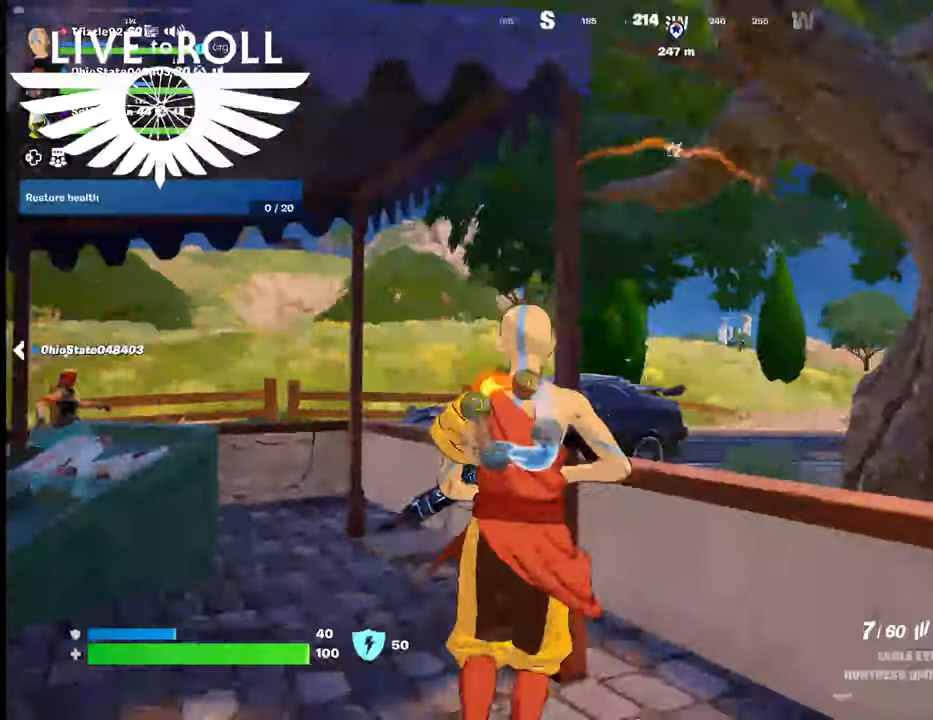
{"buttons": ["A"], "left_stick": "up", "right_stick": "center", "events": [[200, "left_stick", "up"], [434, "A", "down"]]}
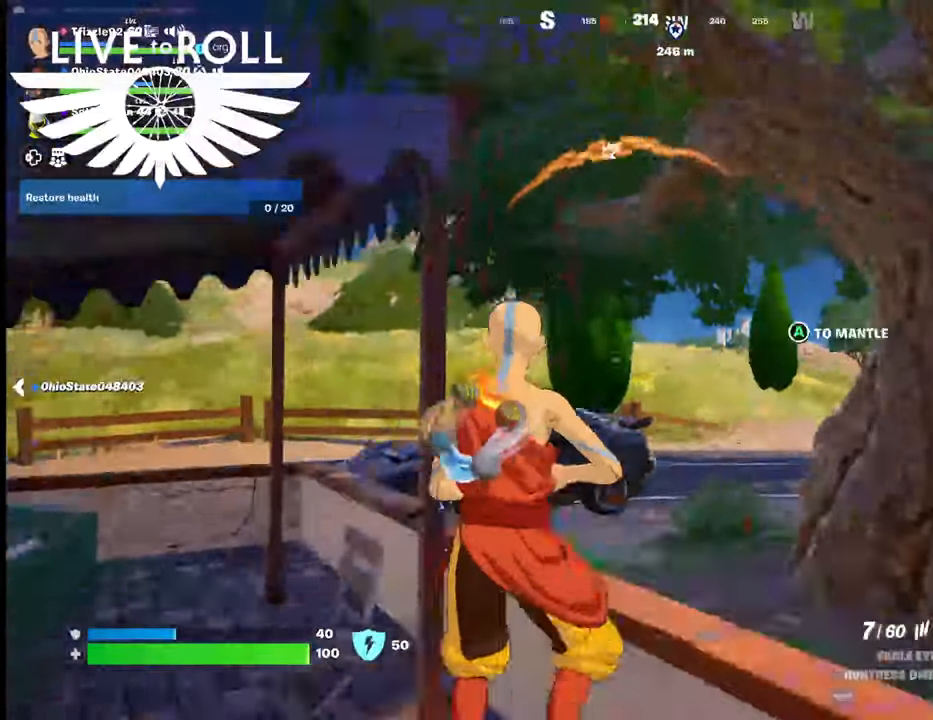
{"buttons": [], "left_stick": "up", "right_stick": "left", "events": [[67, "A", "up"], [500, "right_stick", "left"]]}
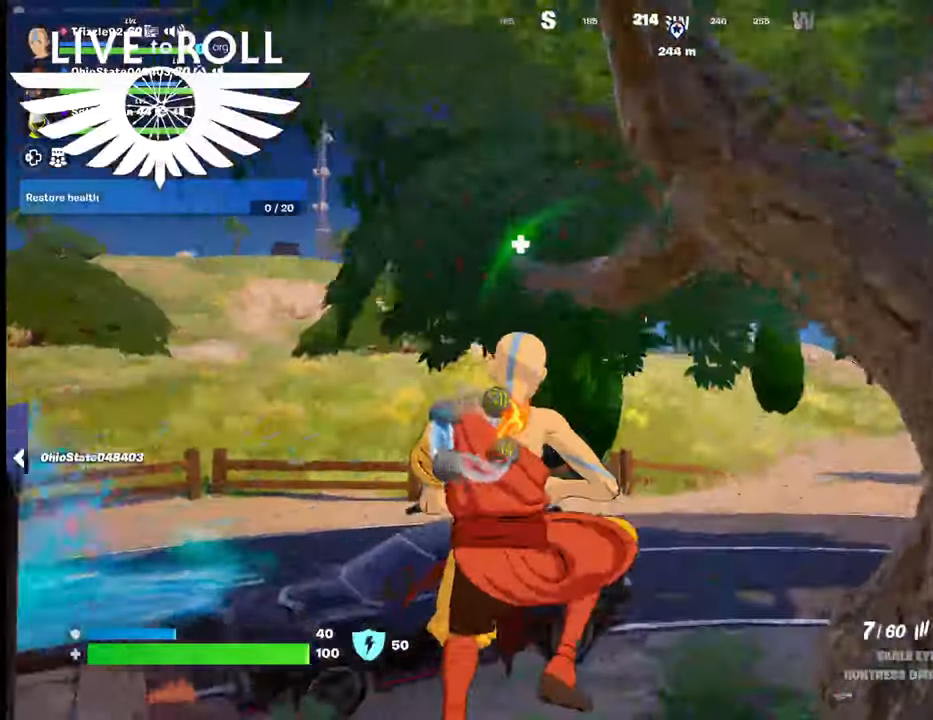
{"buttons": [], "left_stick": "up", "right_stick": "left", "events": [[134, "right_stick", "center"], [467, "right_stick", "left"]]}
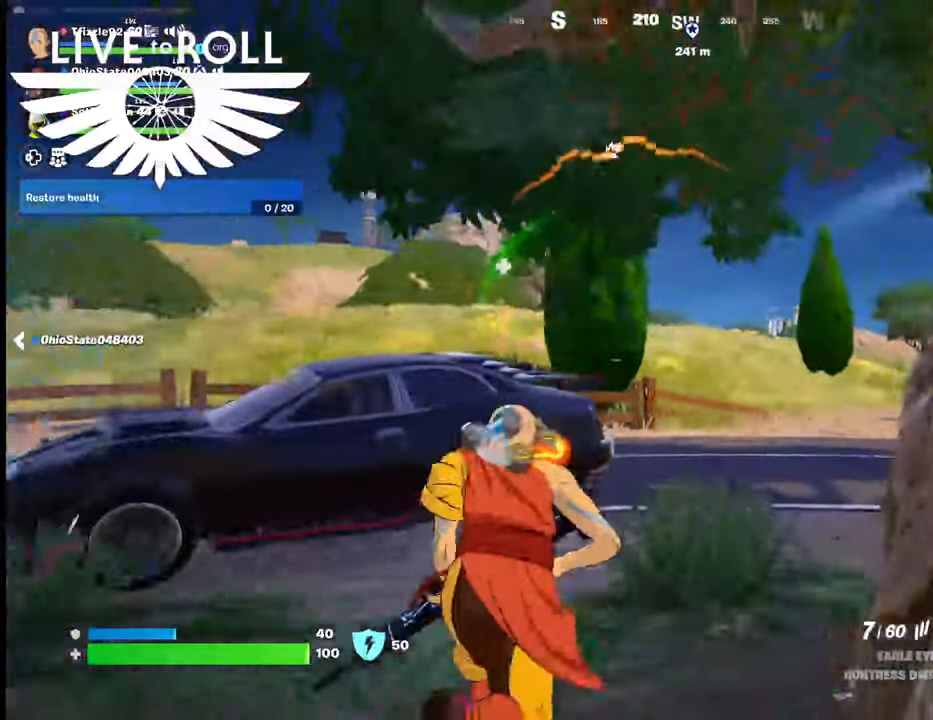
{"buttons": [], "left_stick": "up-right", "right_stick": "left", "events": [[300, "left_stick", "up-right"]]}
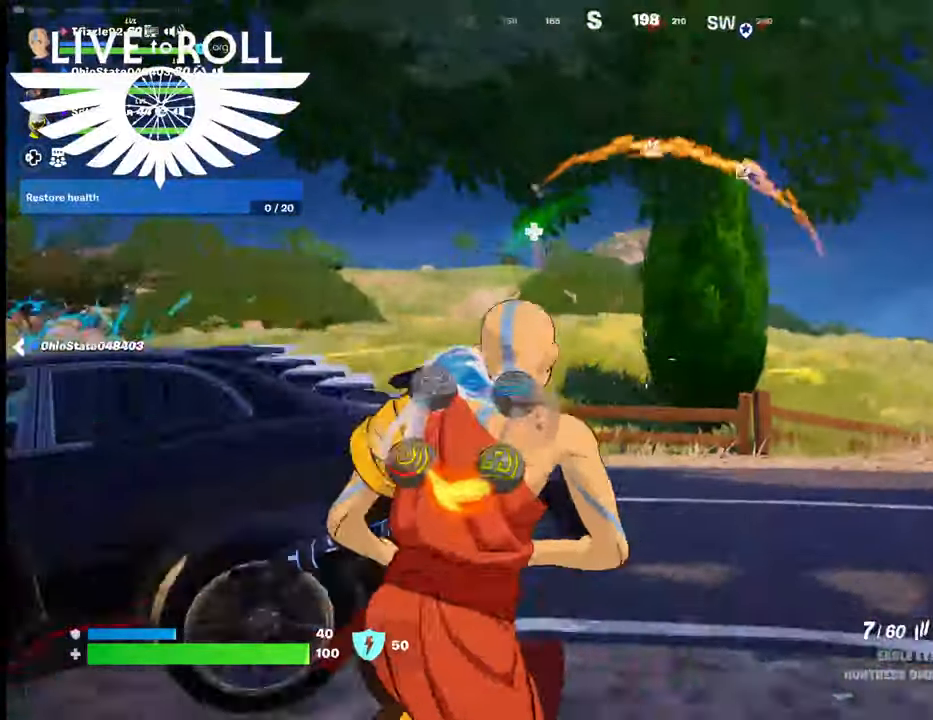
{"buttons": [], "left_stick": "up", "right_stick": "left", "events": [[467, "left_stick", "up"]]}
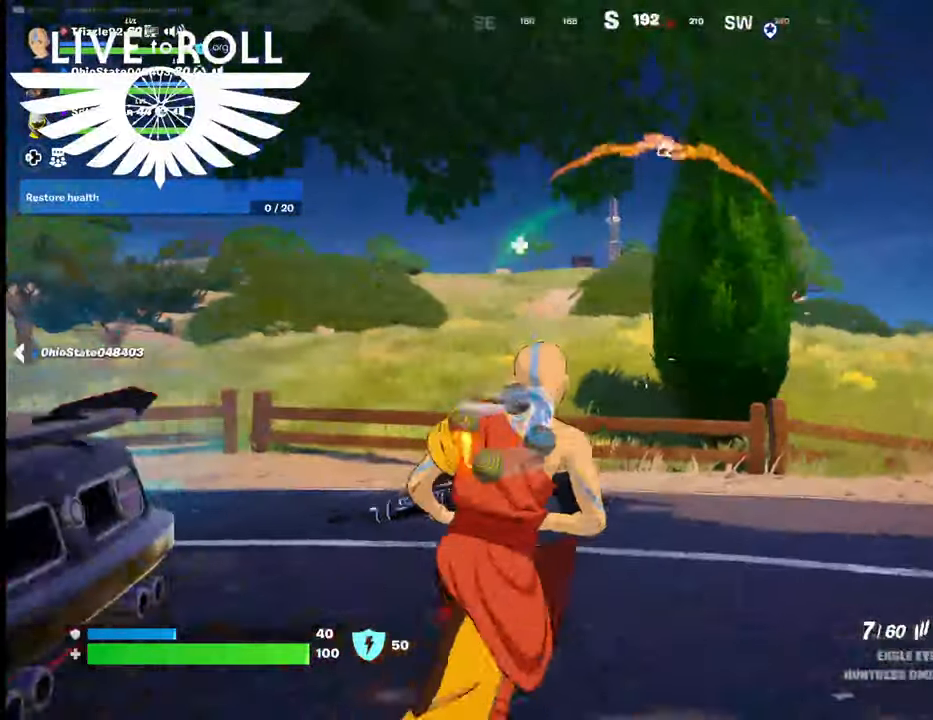
{"buttons": [], "left_stick": "up-left", "right_stick": "center", "events": [[67, "right_stick", "center"], [334, "left_stick", "up-left"]]}
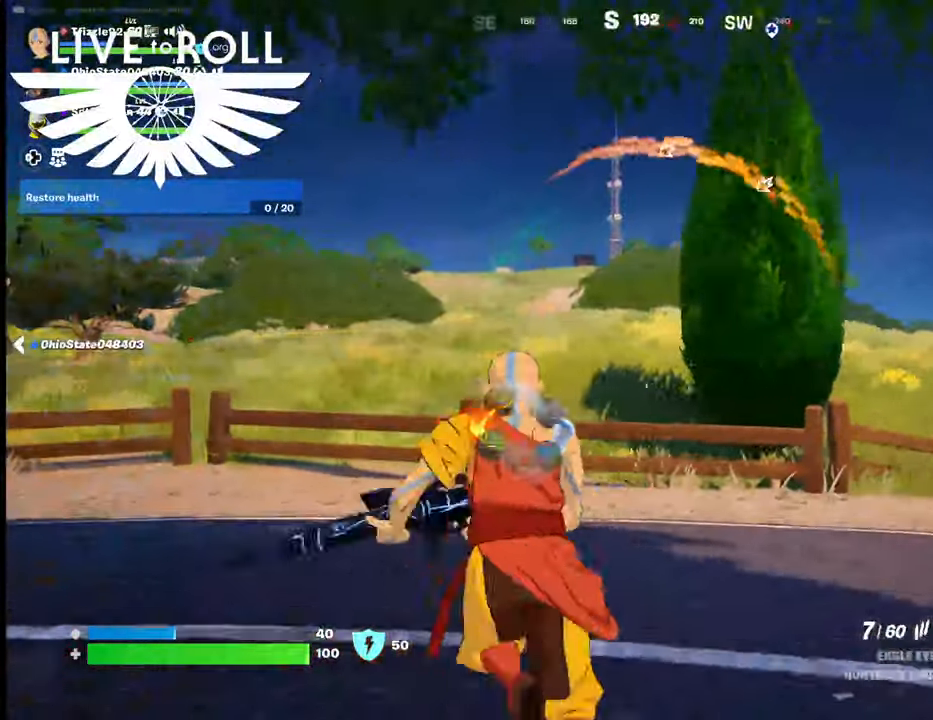
{"buttons": [], "left_stick": "up-left", "right_stick": "down-right", "events": [[434, "right_stick", "down-right"]]}
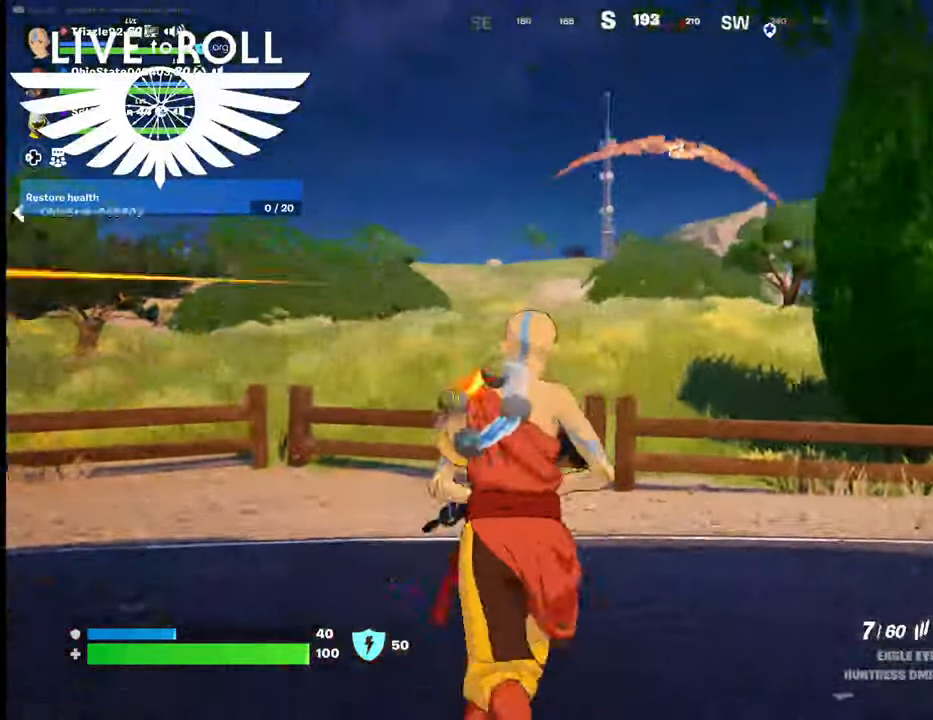
{"buttons": [], "left_stick": "up", "right_stick": "center", "events": [[167, "left_stick", "up"], [400, "right_stick", "center"]]}
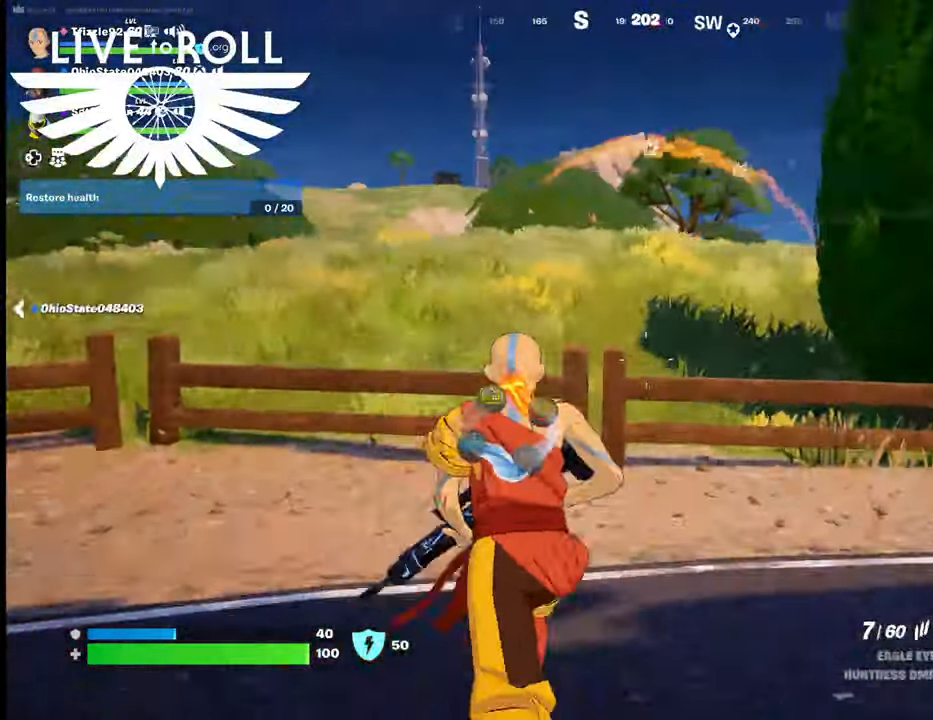
{"buttons": ["A"], "left_stick": "up", "right_stick": "center", "events": [[500, "A", "down"]]}
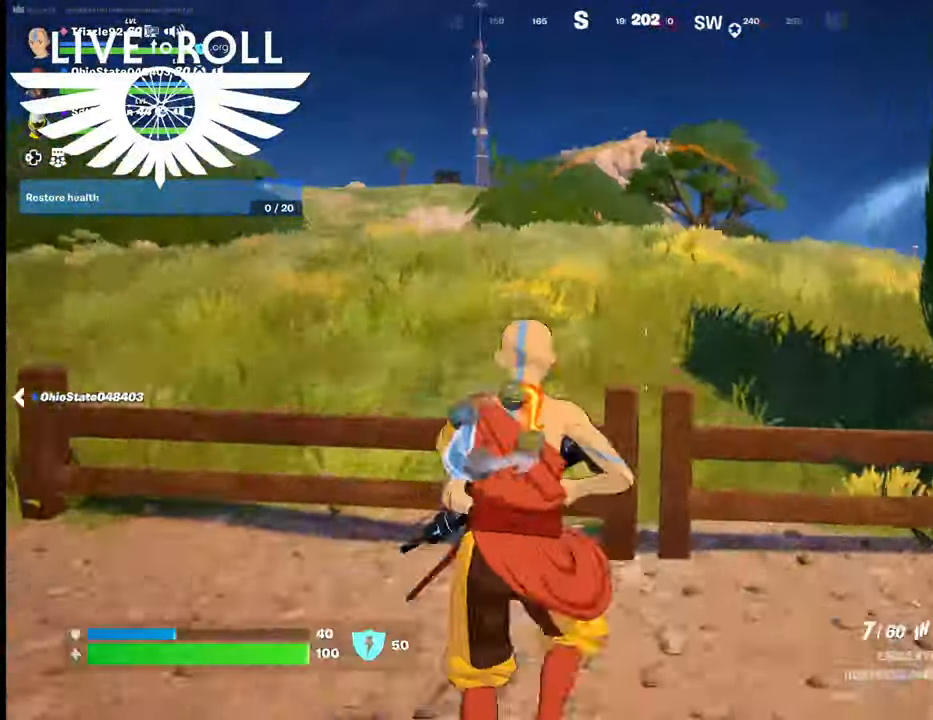
{"buttons": [], "left_stick": "up", "right_stick": "center", "events": [[100, "A", "up"]]}
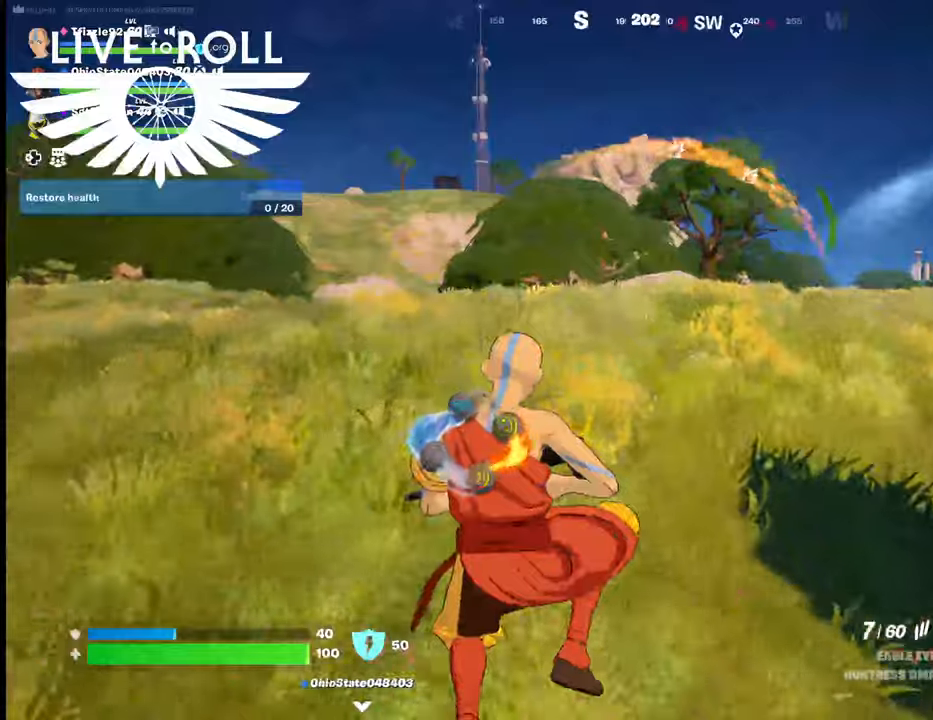
{"buttons": [], "left_stick": "up", "right_stick": "center", "events": []}
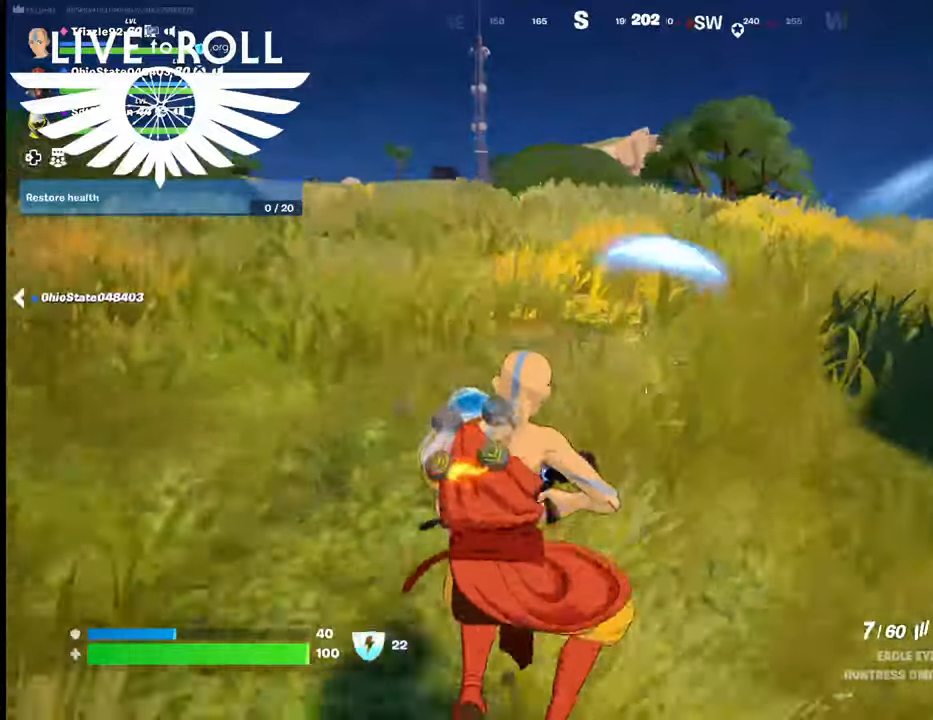
{"buttons": [], "left_stick": "up-right", "right_stick": "center", "events": [[334, "R1", "down"], [467, "R1", "up"], [500, "left_stick", "up-right"]]}
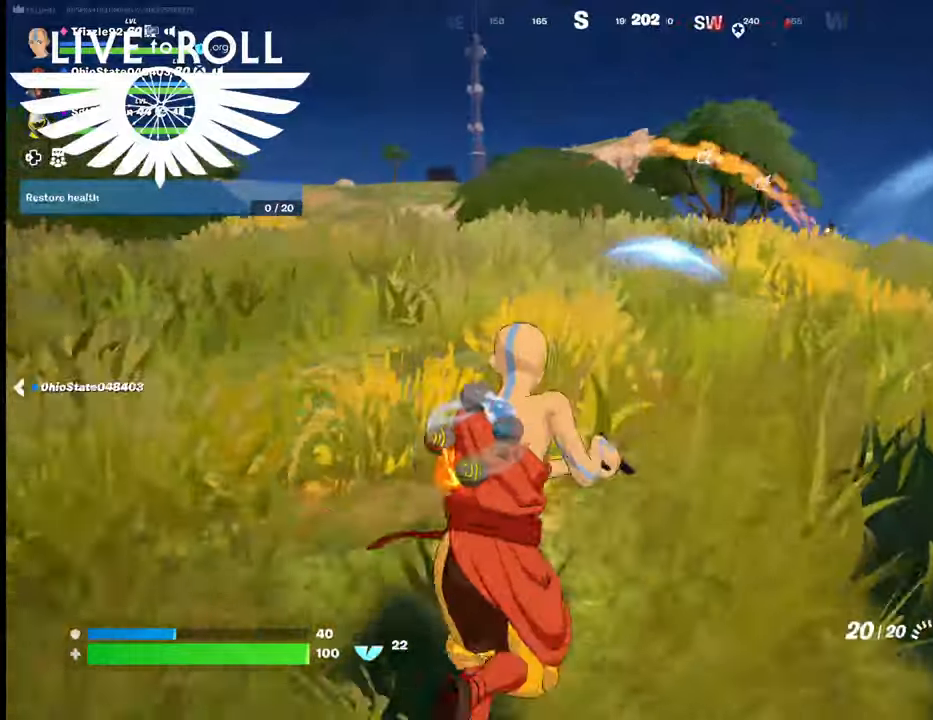
{"buttons": [], "left_stick": "up-right", "right_stick": "center", "events": [[267, "R1", "down"], [400, "R1", "up"]]}
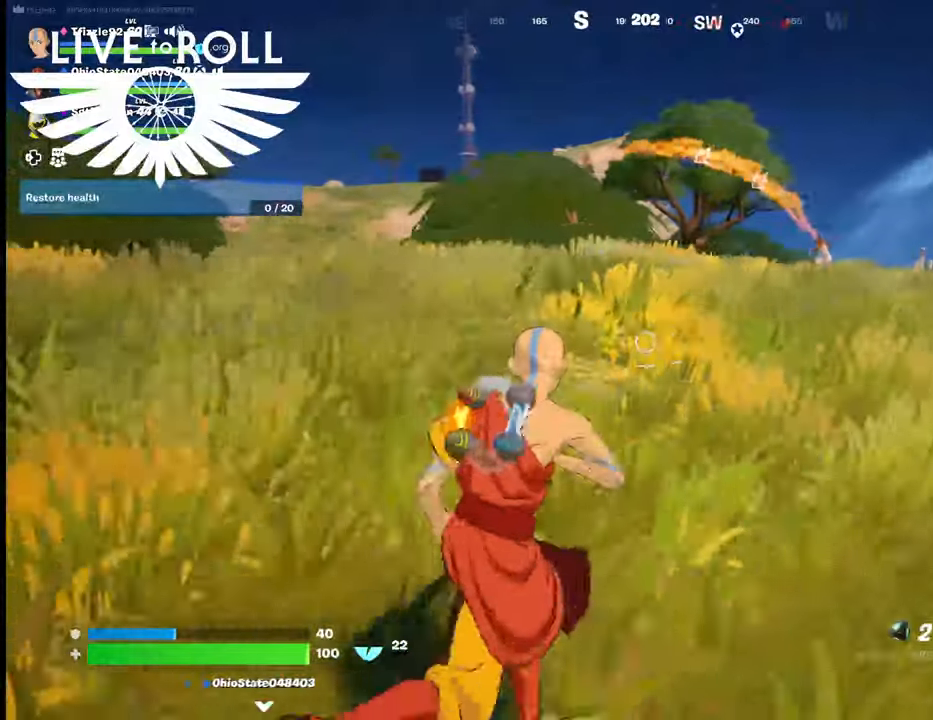
{"buttons": [], "left_stick": "up-right", "right_stick": "center", "events": [[100, "R1", "down"], [234, "R1", "up"]]}
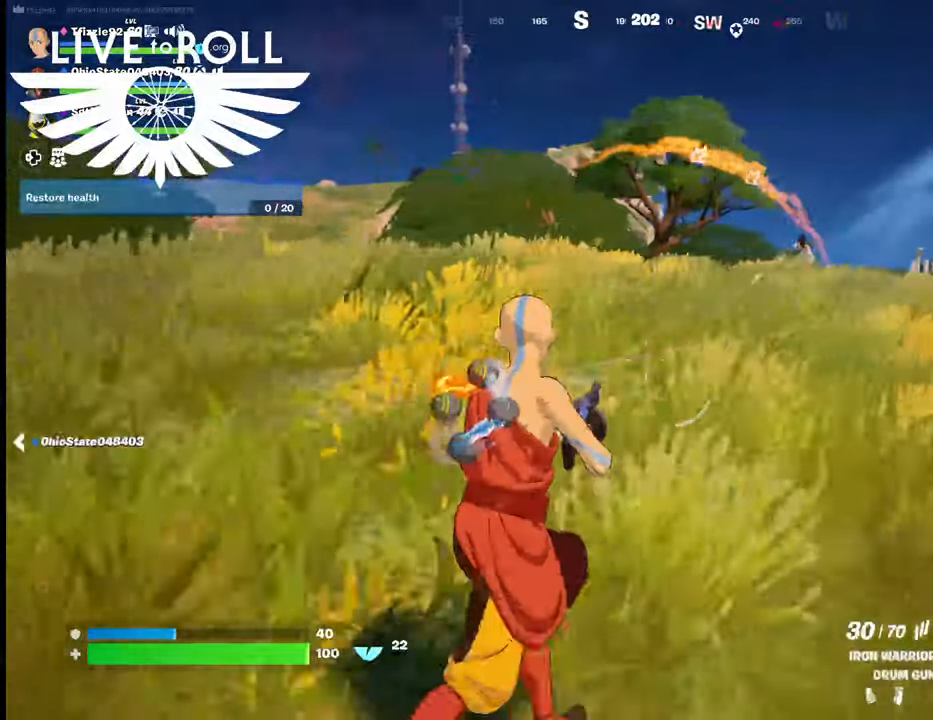
{"buttons": [], "left_stick": "up", "right_stick": "right", "events": [[234, "left_stick", "up"], [300, "right_stick", "right"]]}
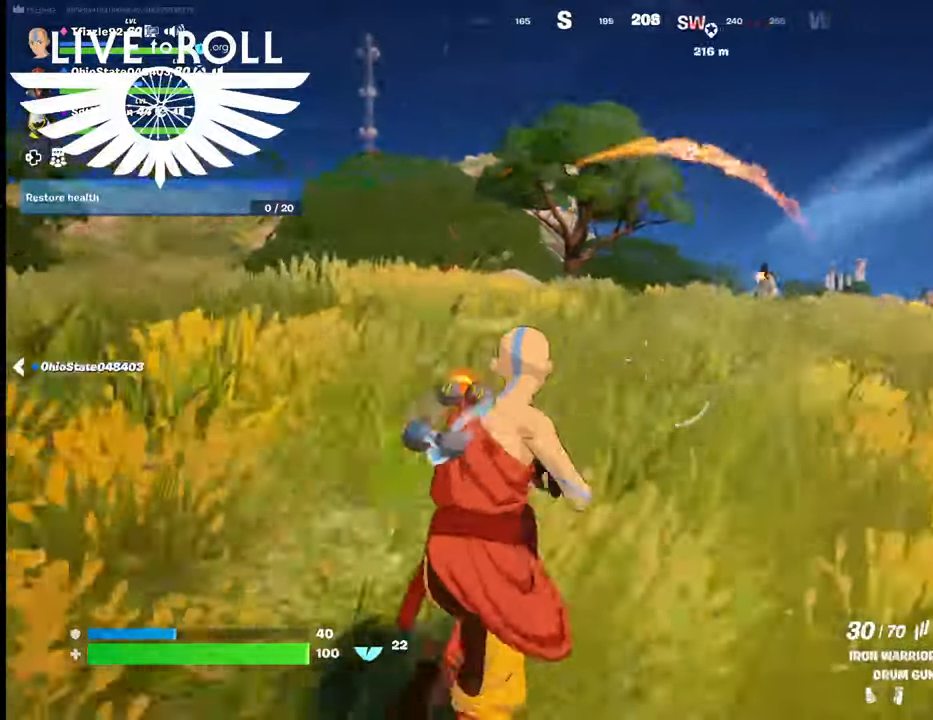
{"buttons": [], "left_stick": "up", "right_stick": "right", "events": []}
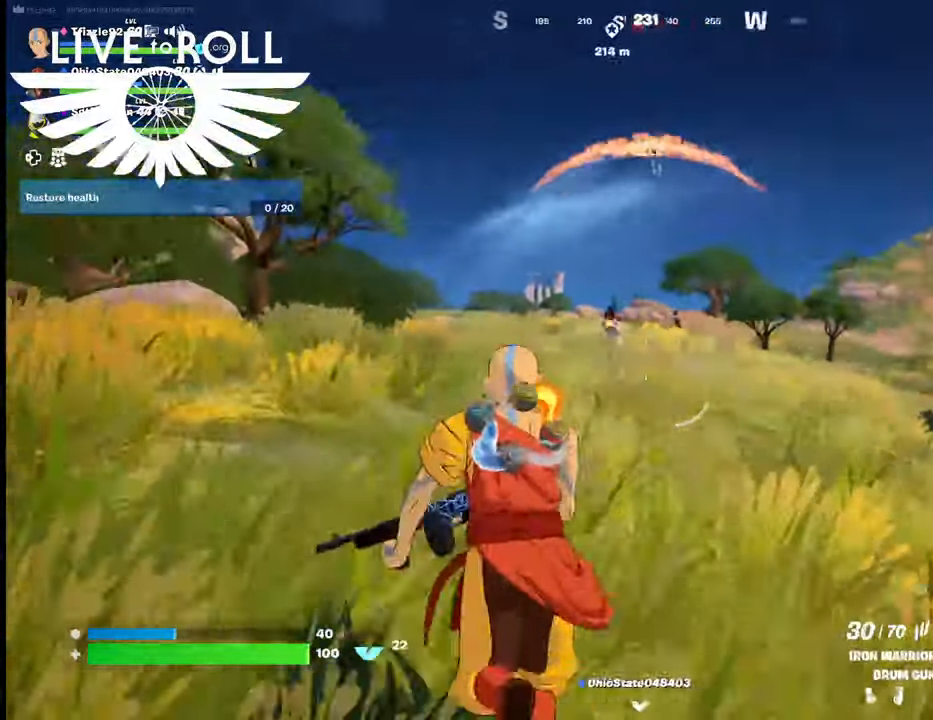
{"buttons": ["R2"], "left_stick": "right", "right_stick": "center", "events": [[167, "right_stick", "center"], [367, "R2", "down"], [467, "left_stick", "right"]]}
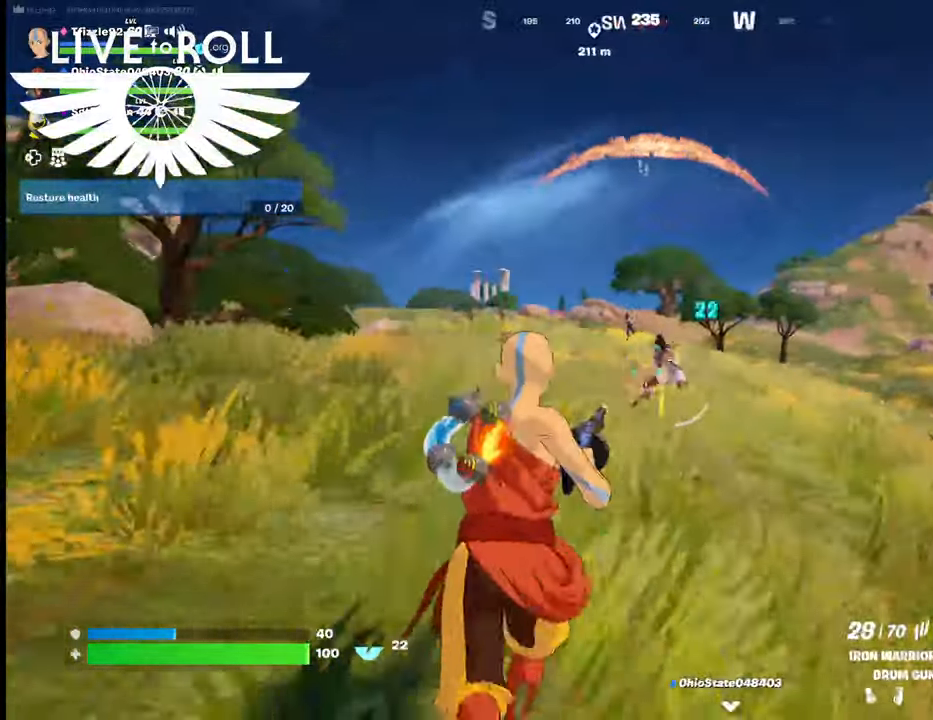
{"buttons": ["R2"], "left_stick": "right", "right_stick": "center", "events": []}
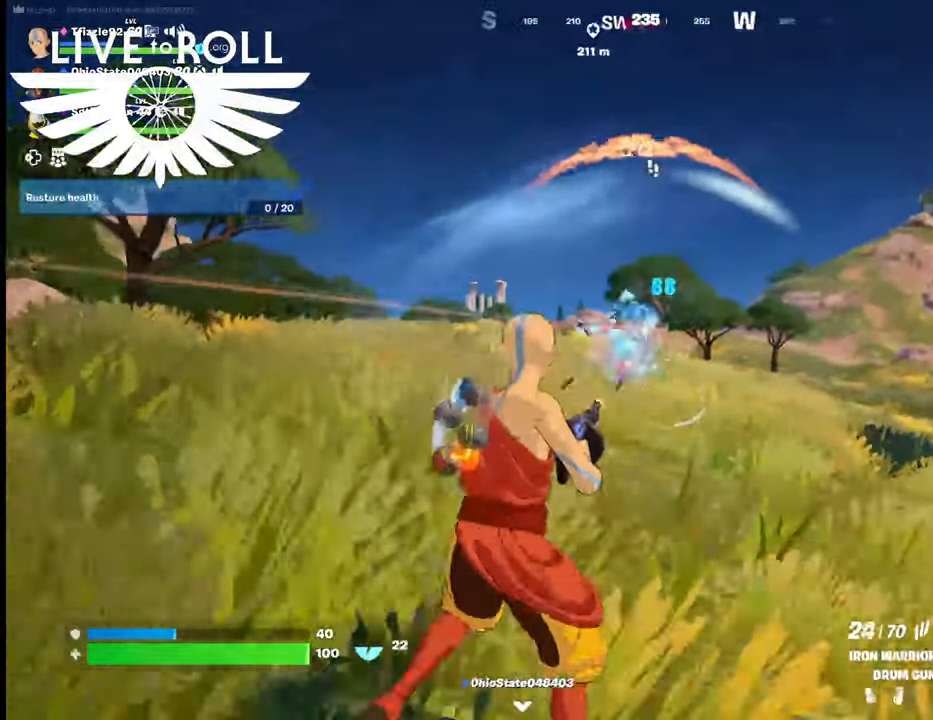
{"buttons": ["R2"], "left_stick": "down-right", "right_stick": "center", "events": [[67, "left_stick", "down-left"], [267, "left_stick", "down-right"]]}
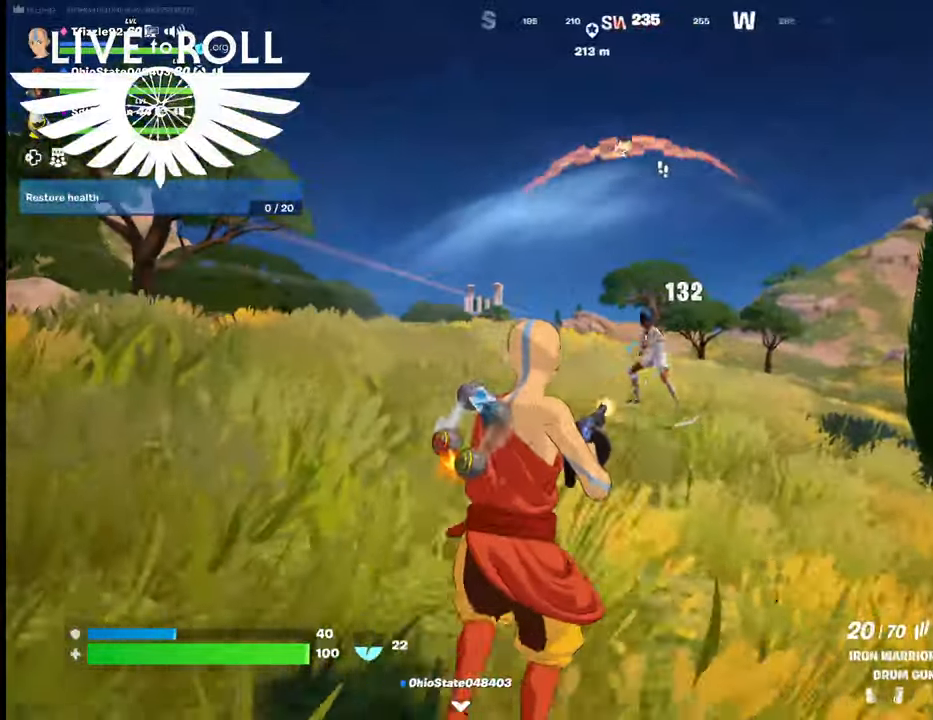
{"buttons": [], "left_stick": "right", "right_stick": "center", "events": [[234, "left_stick", "center"], [367, "left_stick", "right"], [434, "R2", "up"]]}
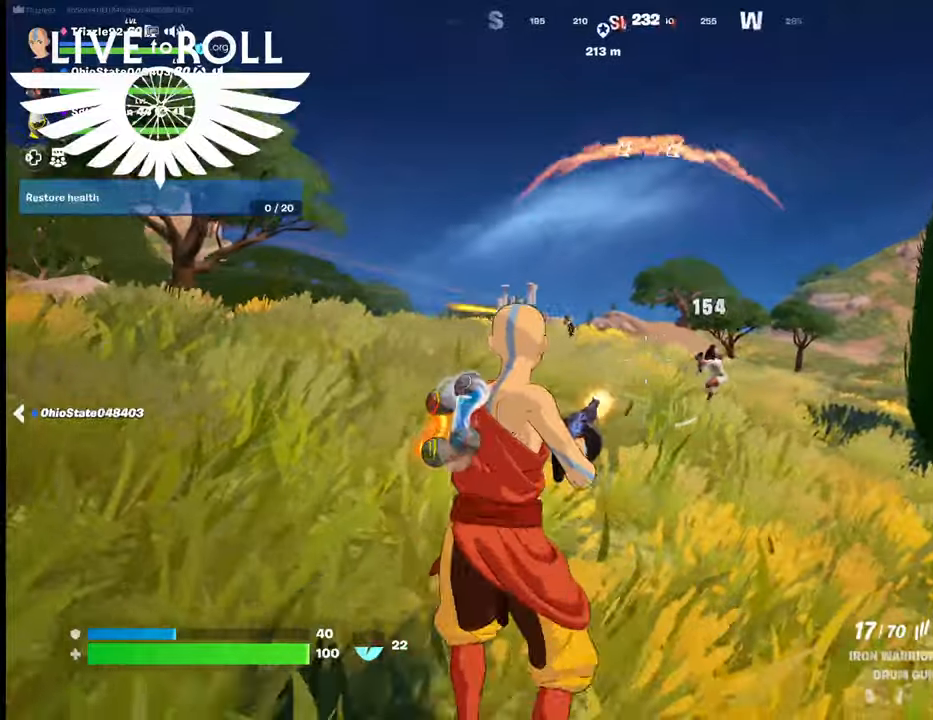
{"buttons": [], "left_stick": "right", "right_stick": "center", "events": []}
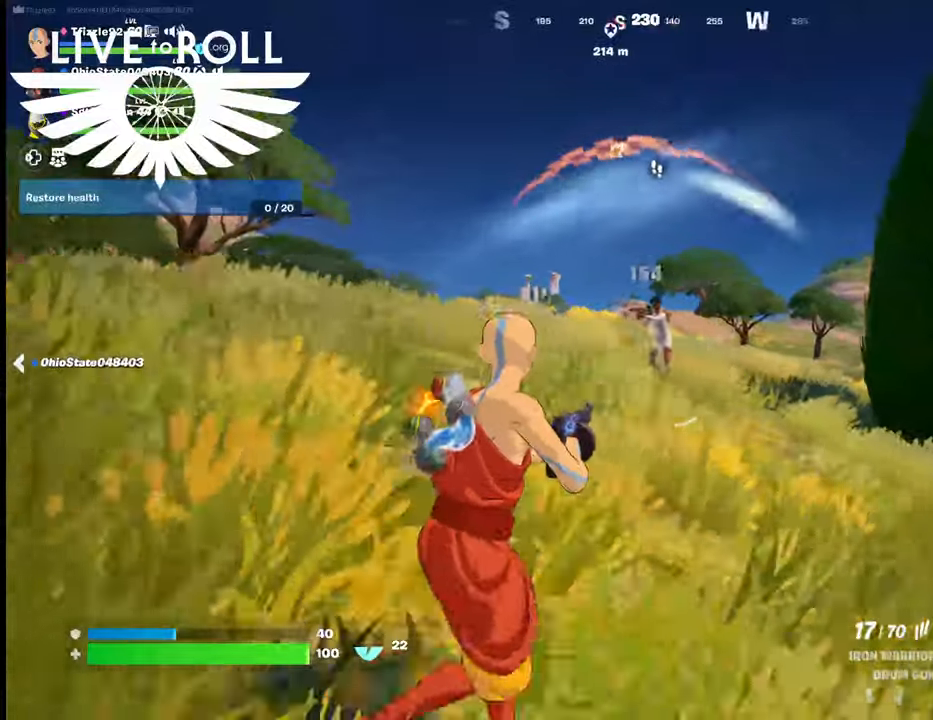
{"buttons": [], "left_stick": "up-left", "right_stick": "center", "events": [[34, "R2", "down"], [134, "left_stick", "up"], [200, "left_stick", "up-left"], [400, "R2", "up"]]}
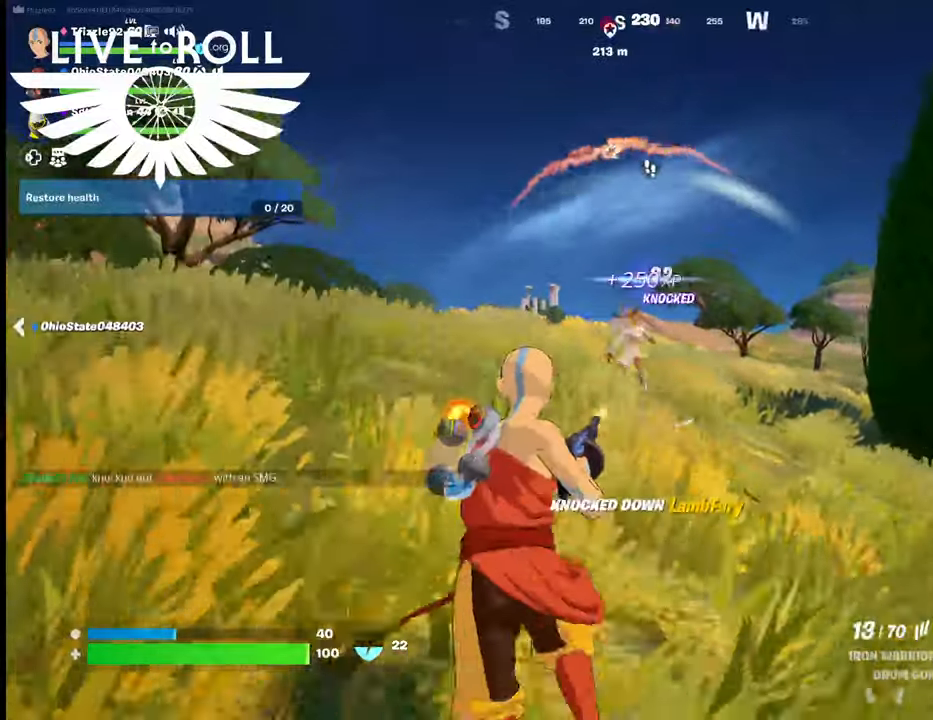
{"buttons": [], "left_stick": "up", "right_stick": "center", "events": [[234, "left_stick", "up"]]}
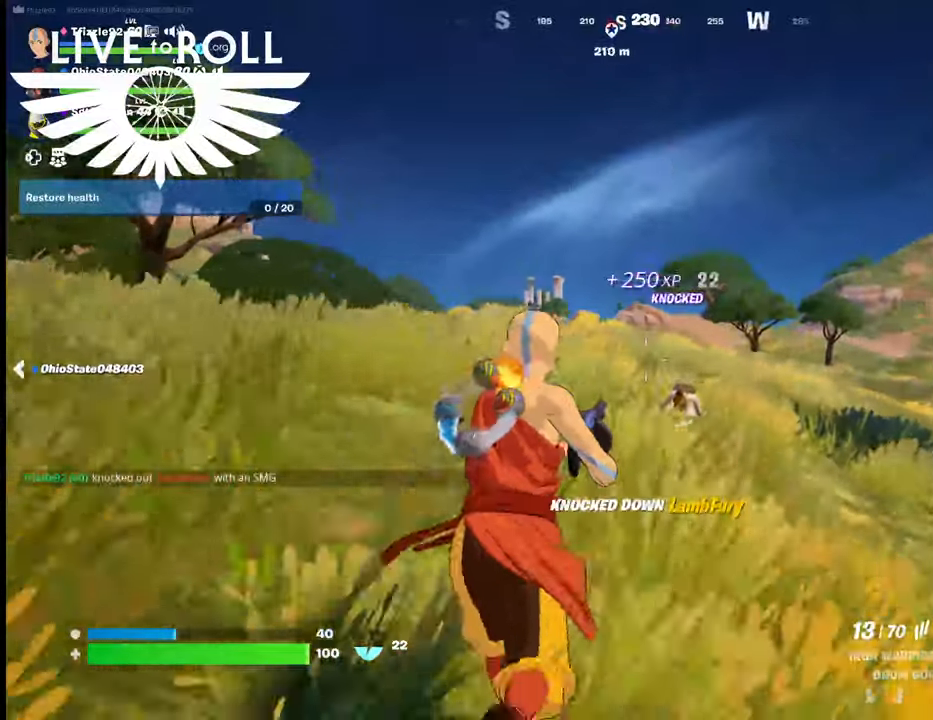
{"buttons": [], "left_stick": "up", "right_stick": "left", "events": [[300, "right_stick", "left"]]}
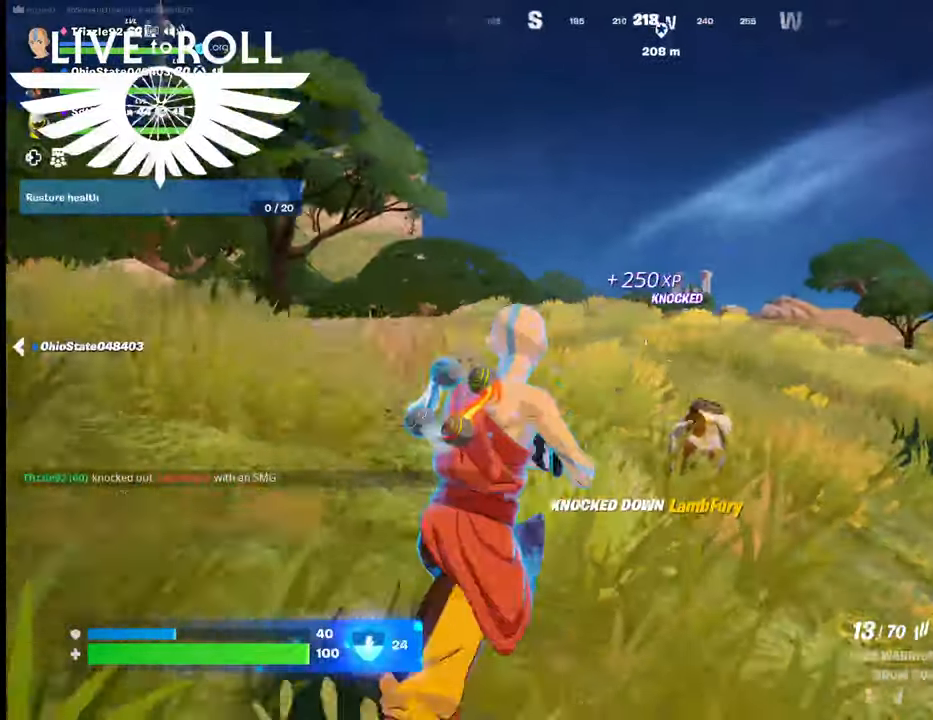
{"buttons": [], "left_stick": "up", "right_stick": "left", "events": []}
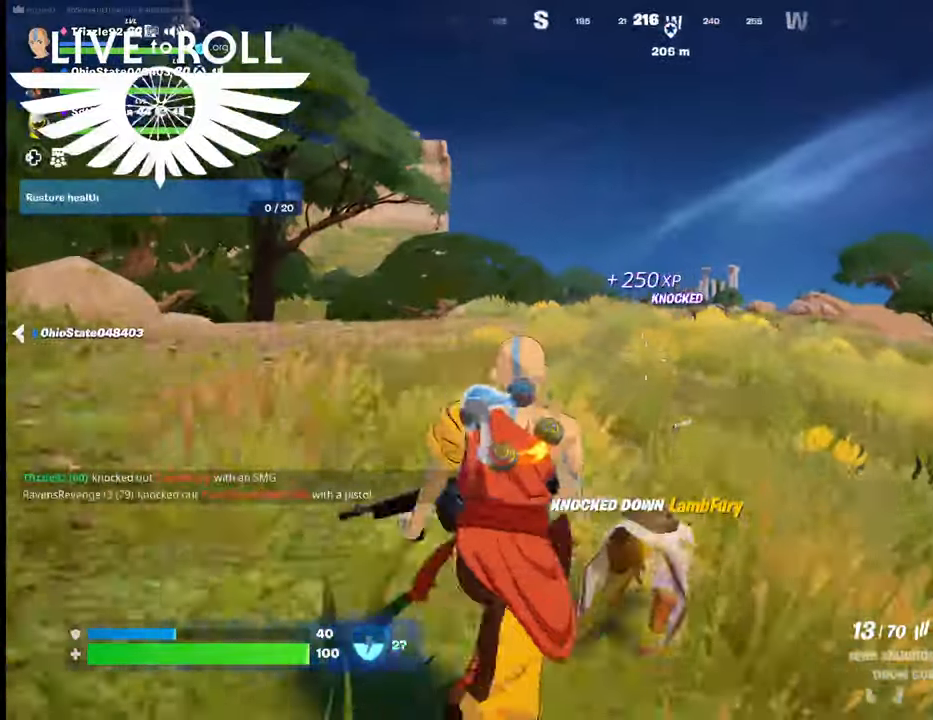
{"buttons": [], "left_stick": "up", "right_stick": "center", "events": [[500, "right_stick", "center"]]}
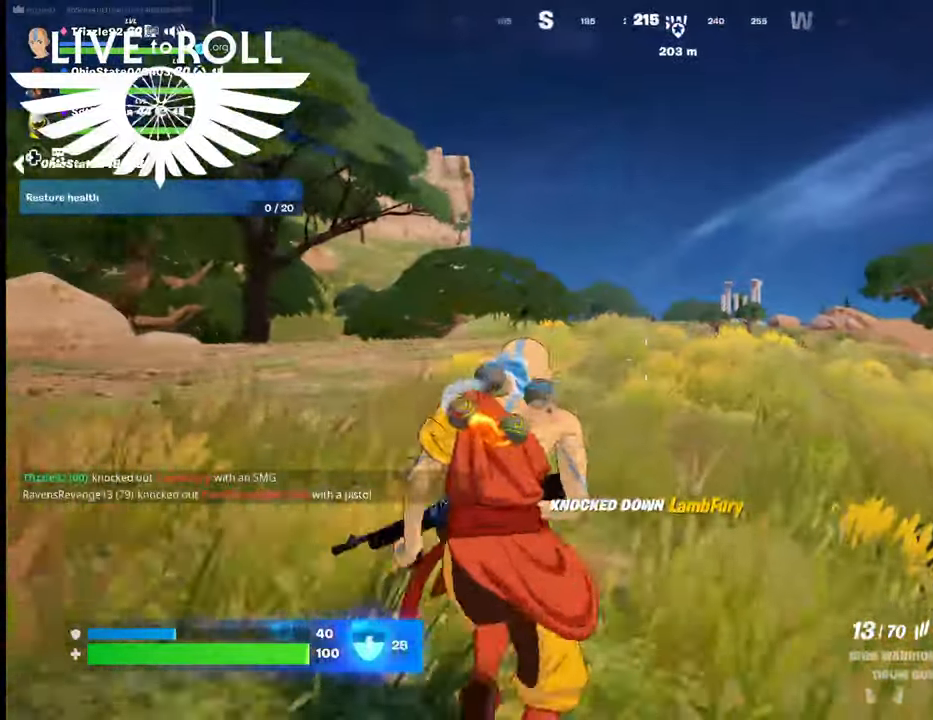
{"buttons": [], "left_stick": "up", "right_stick": "center", "events": [[267, "right_stick", "left"], [367, "right_stick", "center"]]}
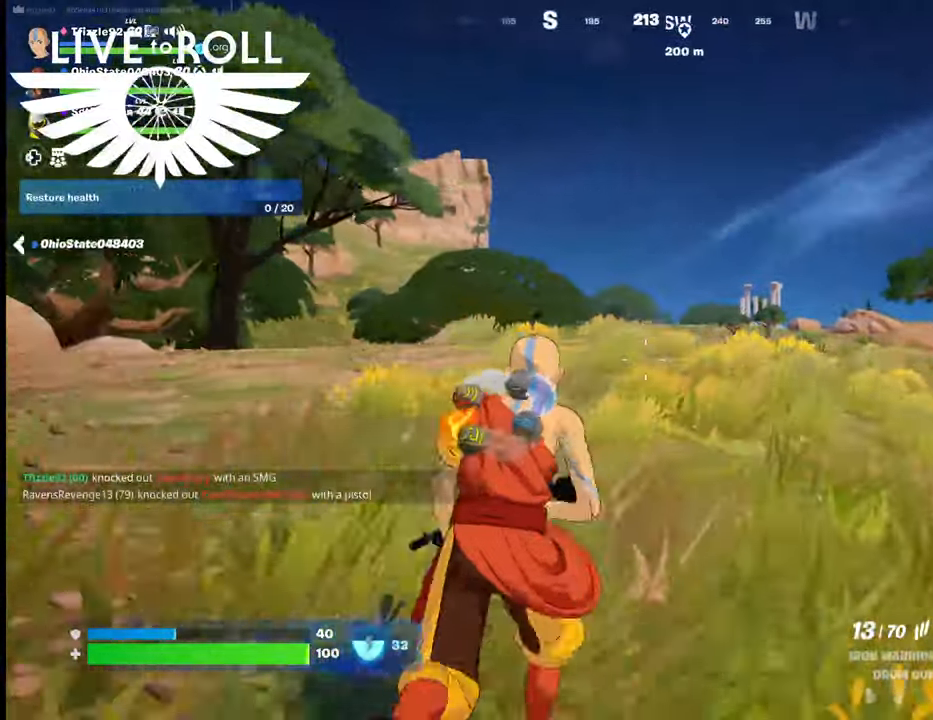
{"buttons": ["R2"], "left_stick": "up", "right_stick": "center", "events": [[200, "left_stick", "up-left"], [267, "R2", "down"], [400, "left_stick", "up"]]}